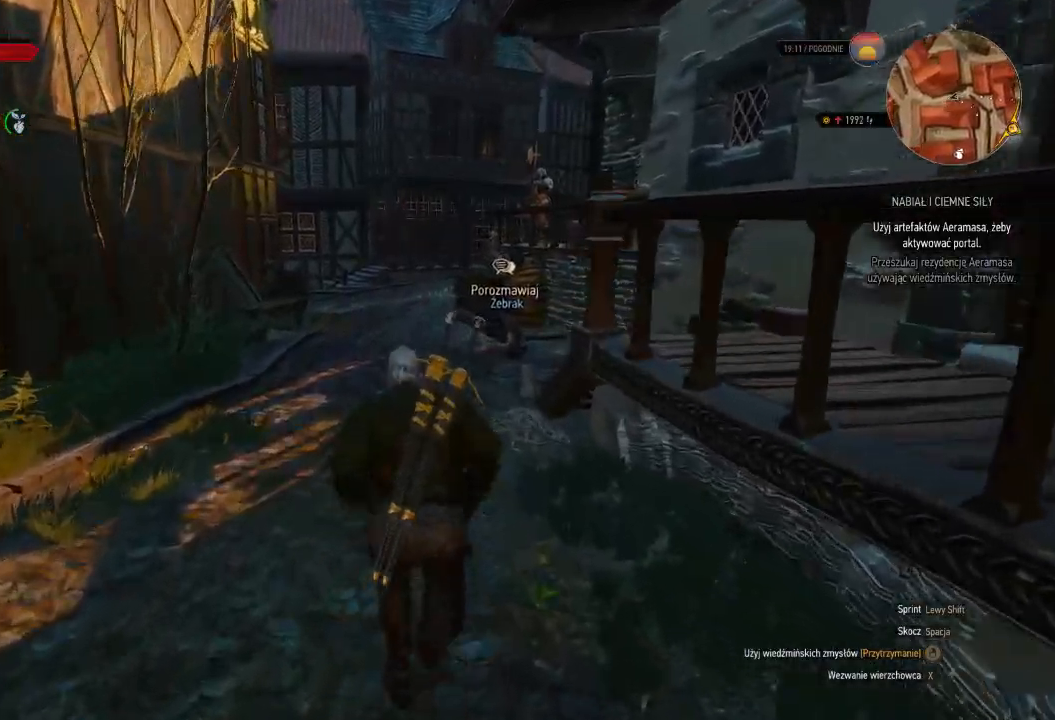
Gameplay with keyboard and mouse; each line is a JSON object with the keys and mouse buttons held at the frame after it. "events" lists presses ("down") and releases ("up") of "a", "ctrl", "d", "e", "q", "s", "shift", "space", "w", "mouse_left", "mouse_wheel", "mouse_right", "mouse_mb4" and "mouse_mb5" between this image and that frame as [ms after this image, input, new state], when the widget could be followed in between. "mouse_left", "mouse_wheel", "mouse_right", "mouse_mb4", "mouse_mb5" = the "left", "wheel", "right", "mb4", "mb5" buttons of the "mouse" list. No other keys are recorded. "wheel" means that the mouse wheel is clicked or scrolled. Mouse movement is not recorded.
{"keys": ["shift", "w"], "mouse": [], "events": []}
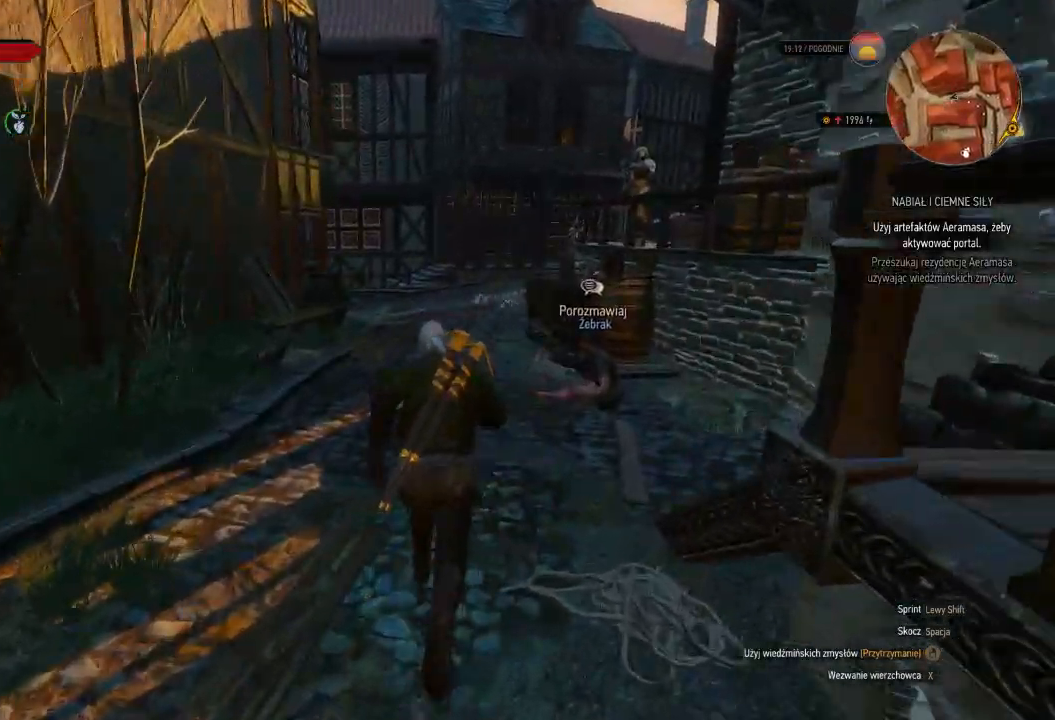
{"keys": ["shift", "w"], "mouse": [], "events": []}
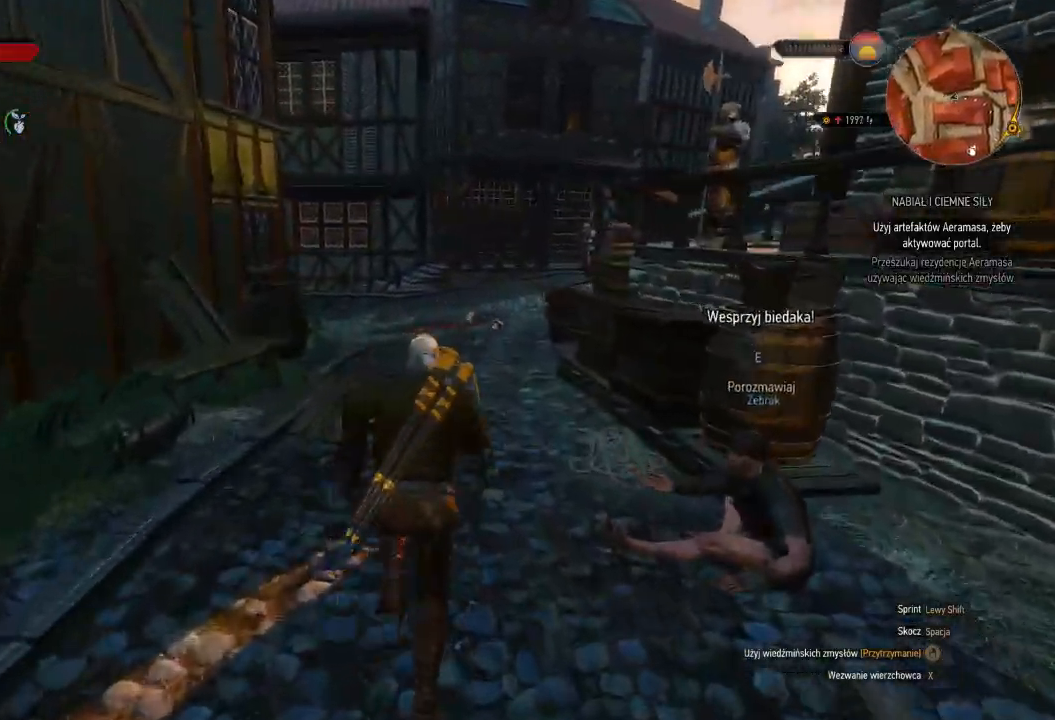
{"keys": ["a", "shift", "w"], "mouse": [], "events": [[260, "a", "down"]]}
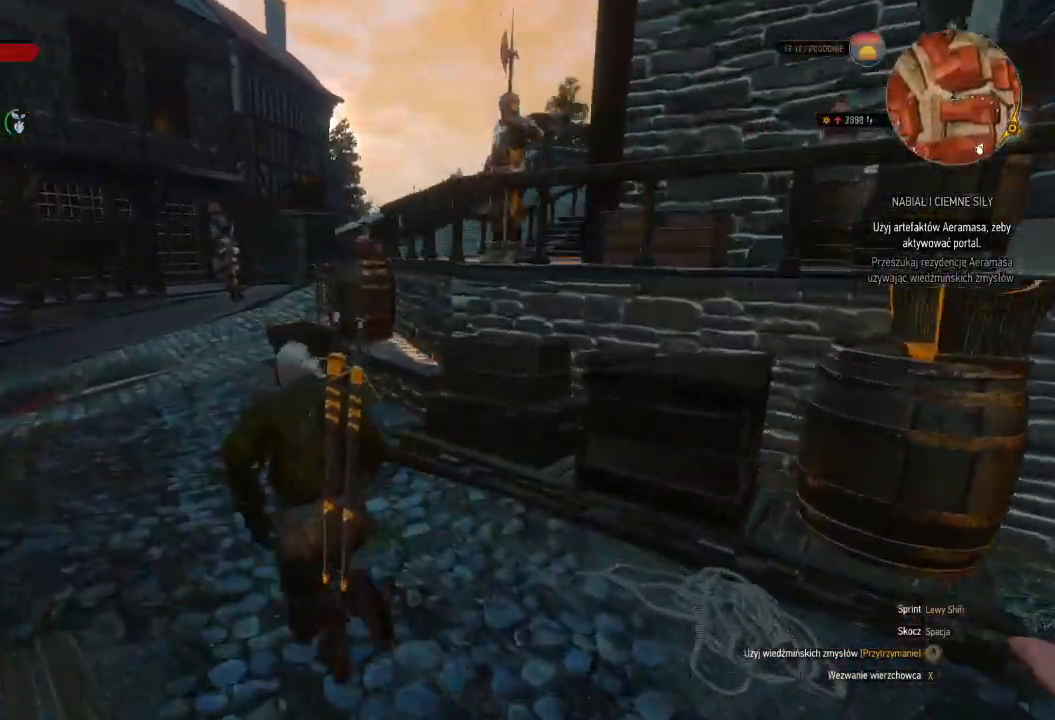
{"keys": ["shift", "w"], "mouse": [], "events": [[400, "a", "up"]]}
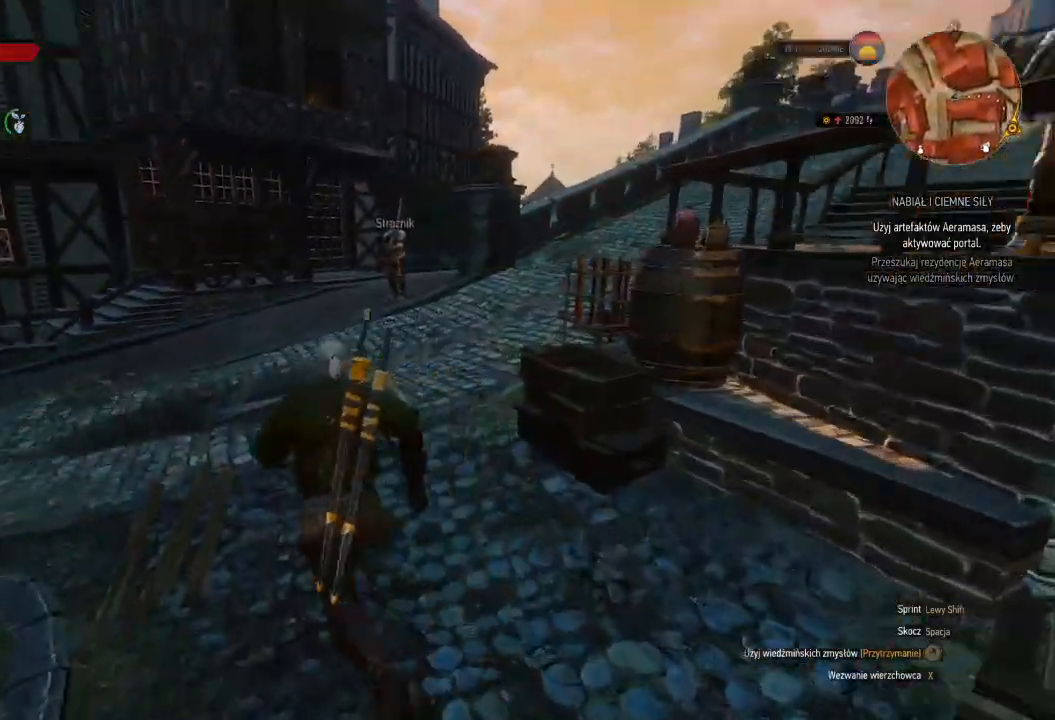
{"keys": ["shift", "w"], "mouse": [], "events": []}
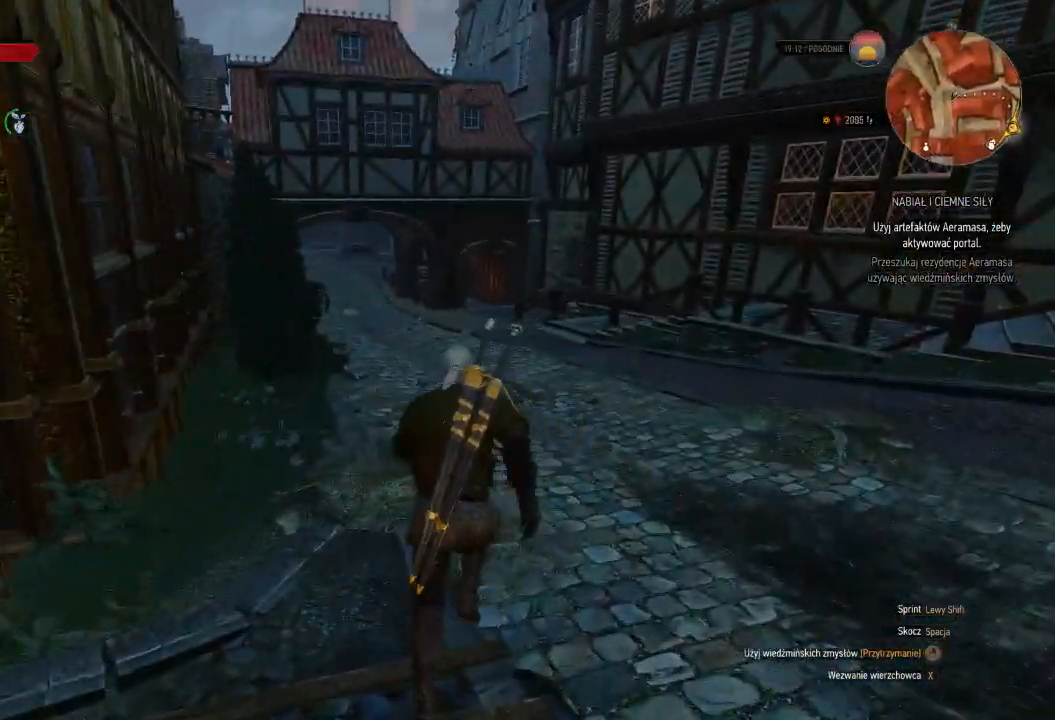
{"keys": ["shift", "w"], "mouse": [], "events": []}
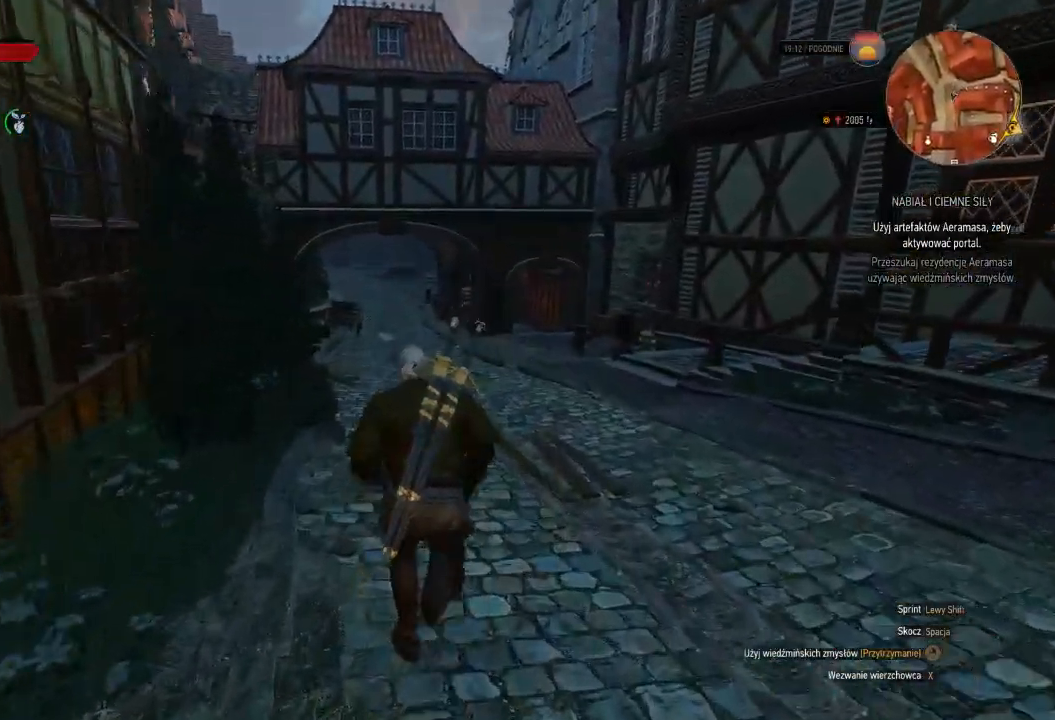
{"keys": ["shift", "w"], "mouse": [], "events": []}
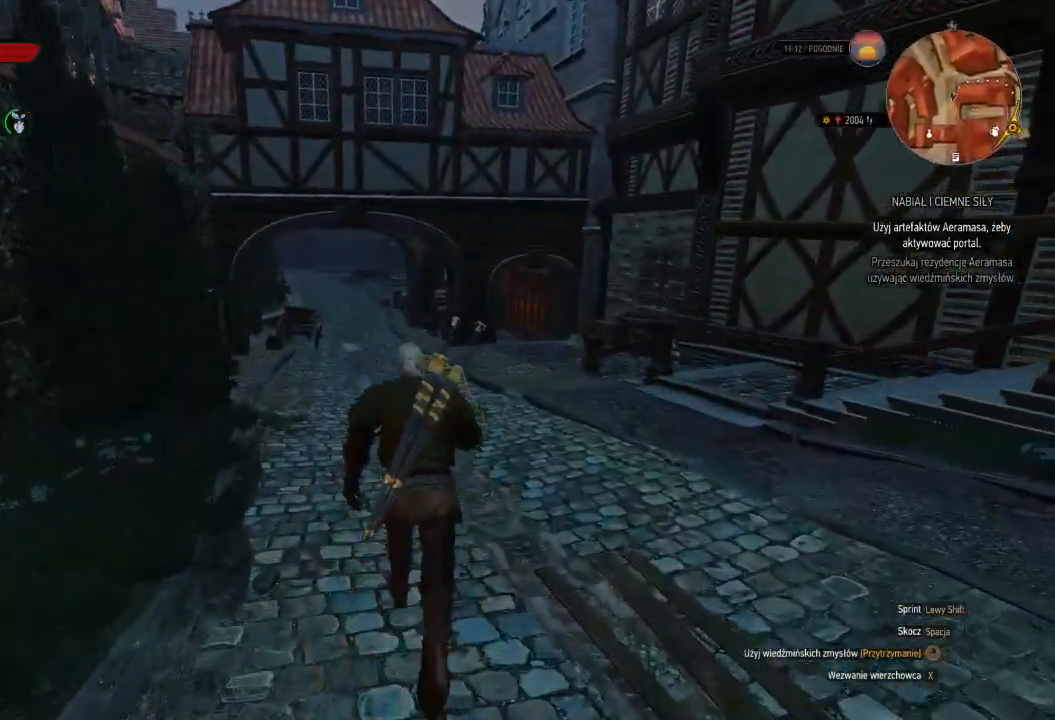
{"keys": ["shift", "w"], "mouse": [], "events": []}
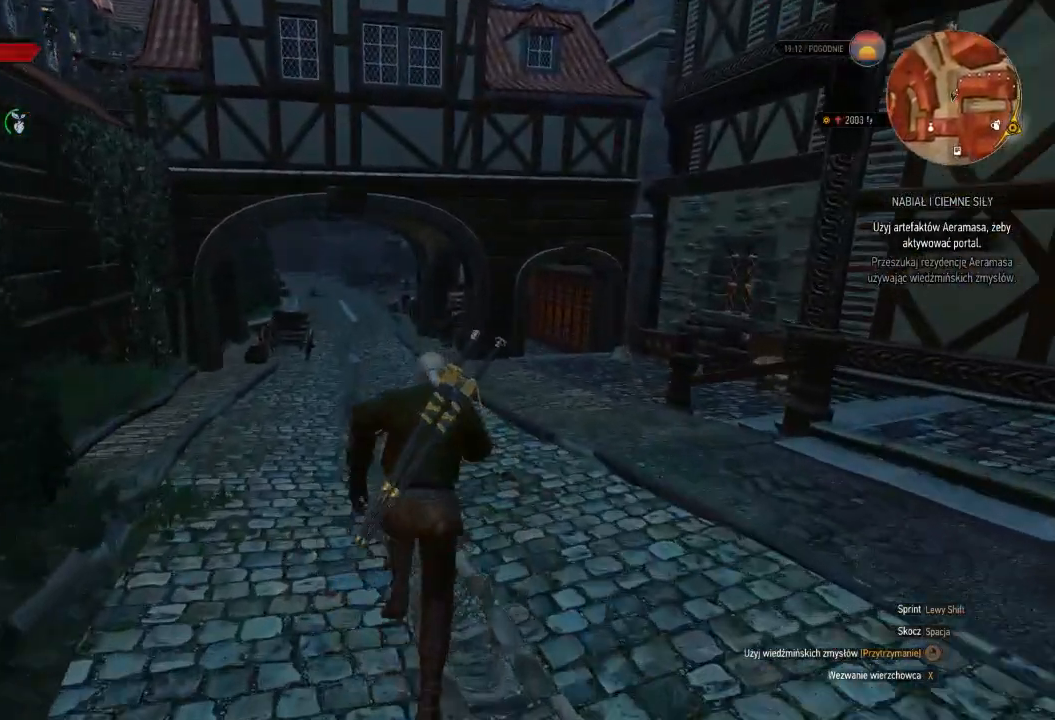
{"keys": ["shift", "w"], "mouse": [], "events": []}
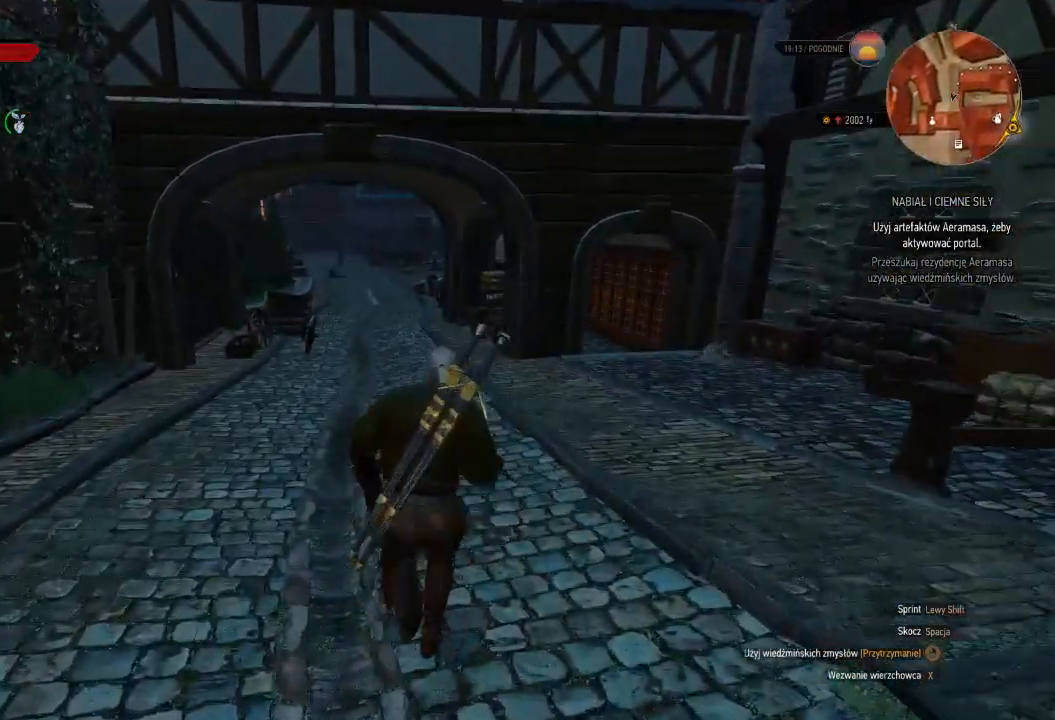
{"keys": ["shift", "w"], "mouse": [], "events": []}
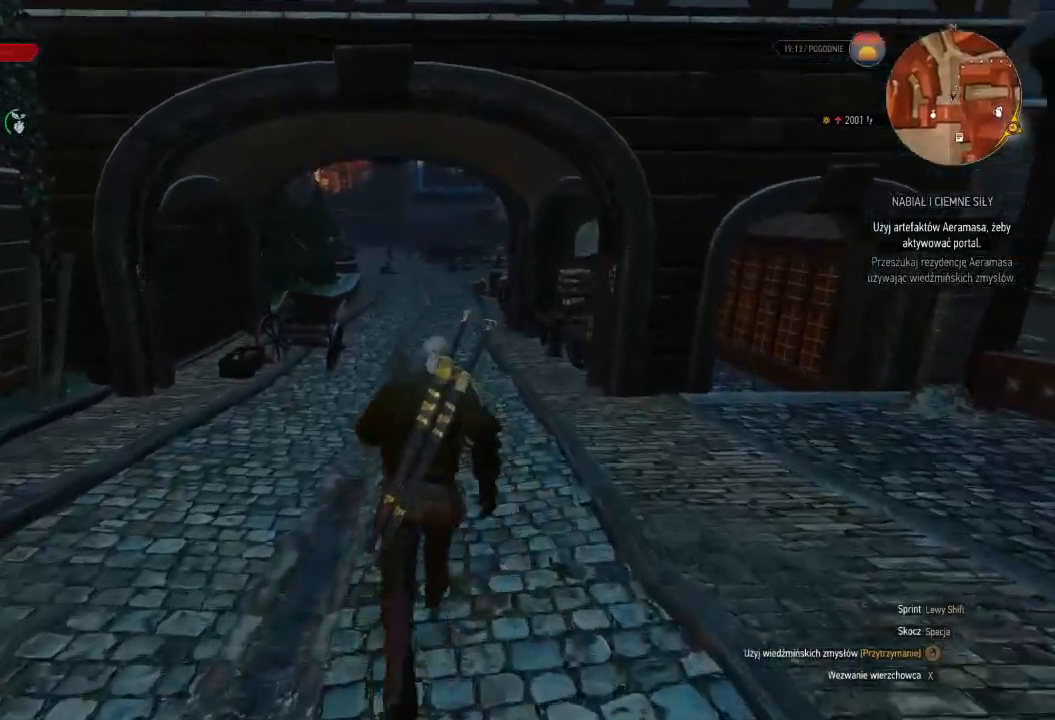
{"keys": ["shift", "w"], "mouse": [], "events": []}
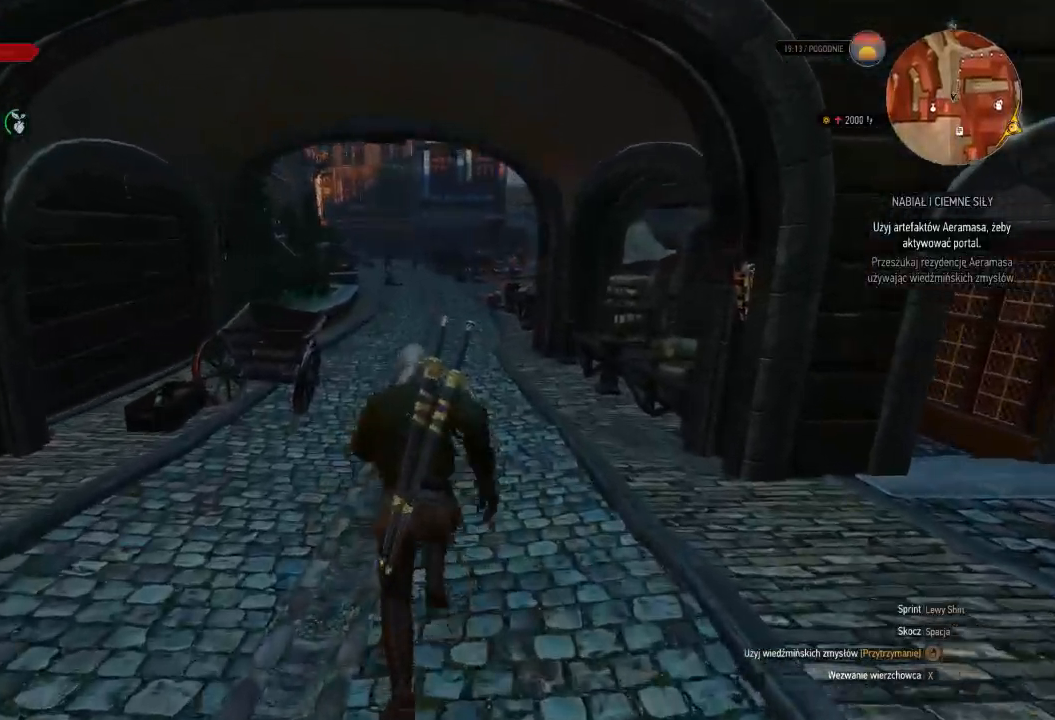
{"keys": ["shift", "w"], "mouse": [], "events": []}
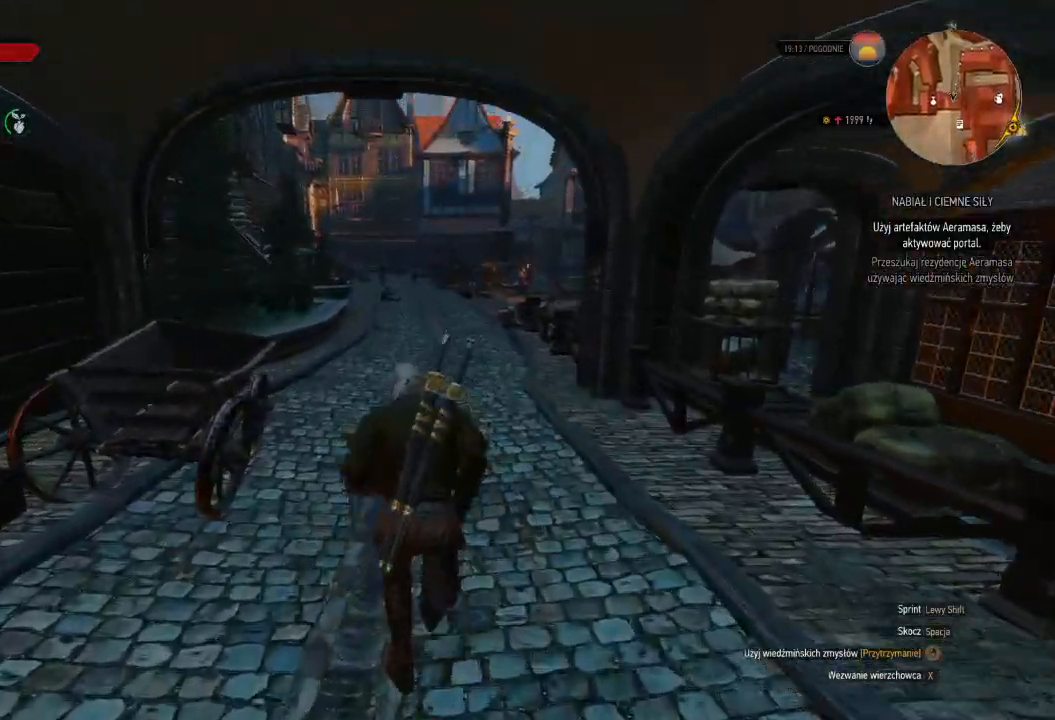
{"keys": ["shift", "w"], "mouse": [], "events": []}
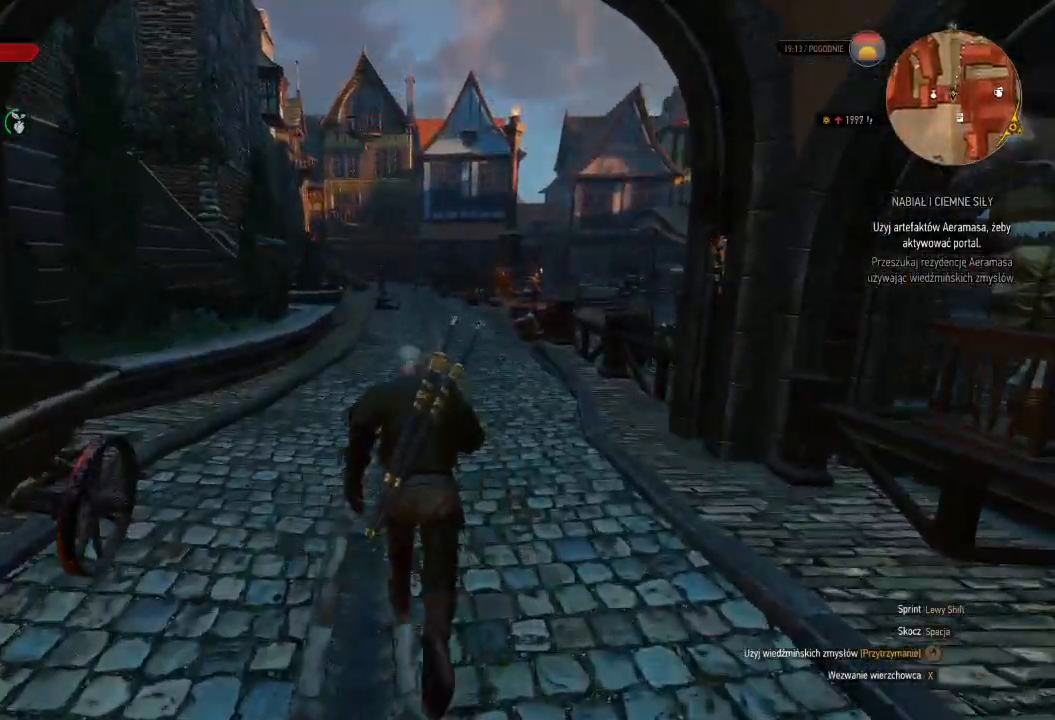
{"keys": ["w"], "mouse": [], "events": [[440, "shift", "up"]]}
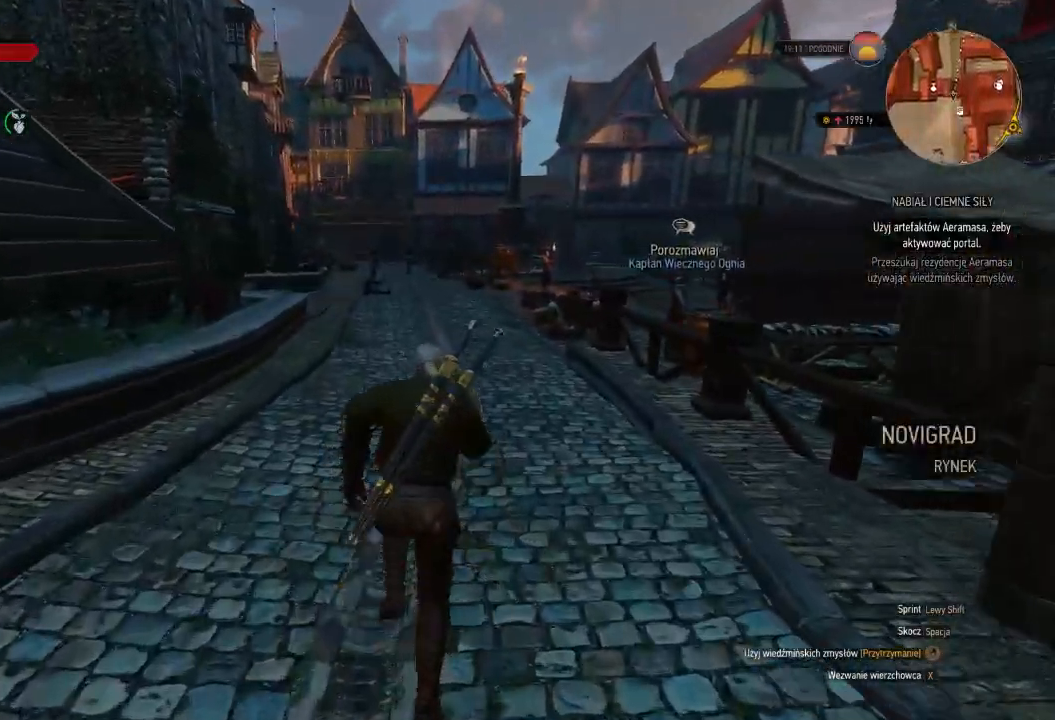
{"keys": ["w"], "mouse": [], "events": []}
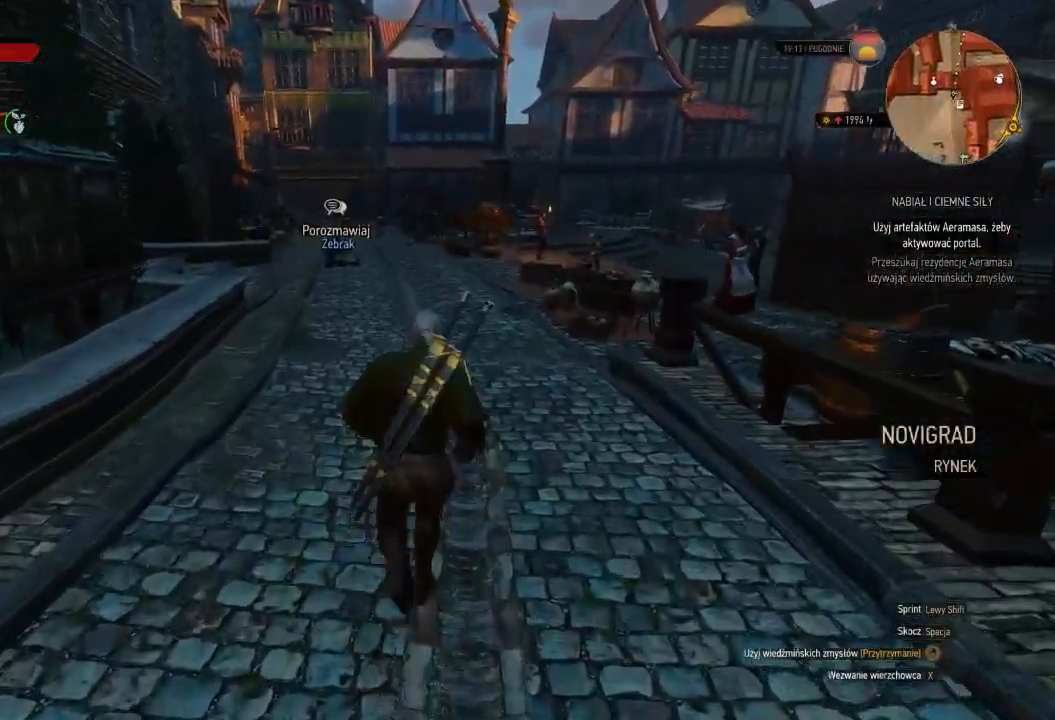
{"keys": ["w"], "mouse": [], "events": []}
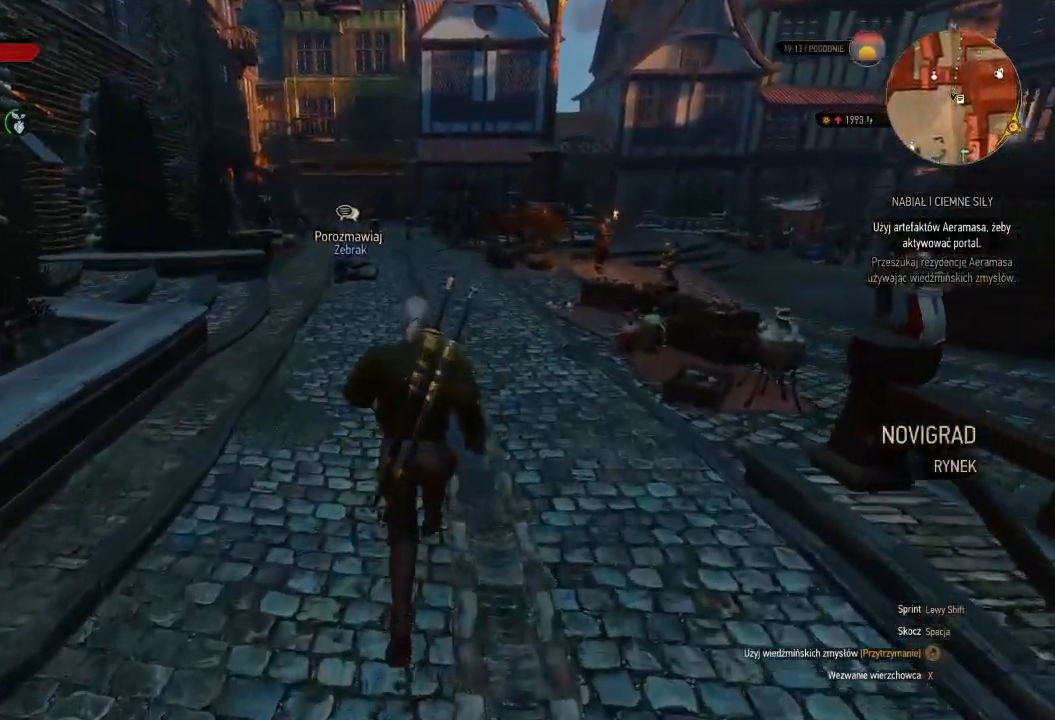
{"keys": ["shift", "w"], "mouse": [], "events": [[240, "shift", "down"]]}
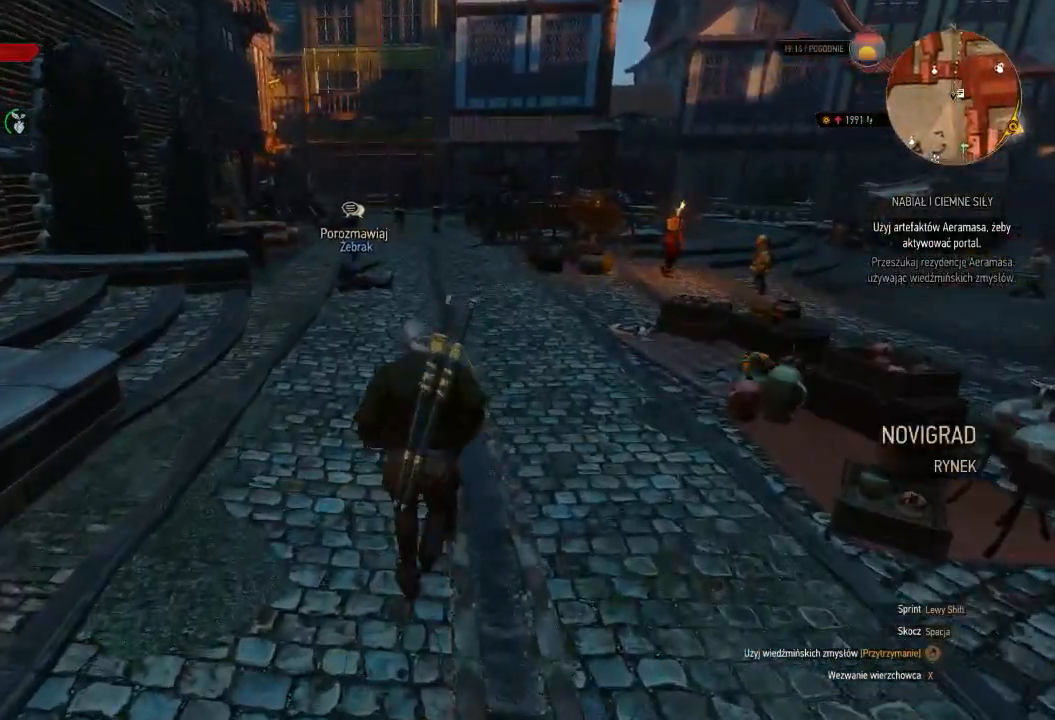
{"keys": ["shift", "w"], "mouse": [], "events": []}
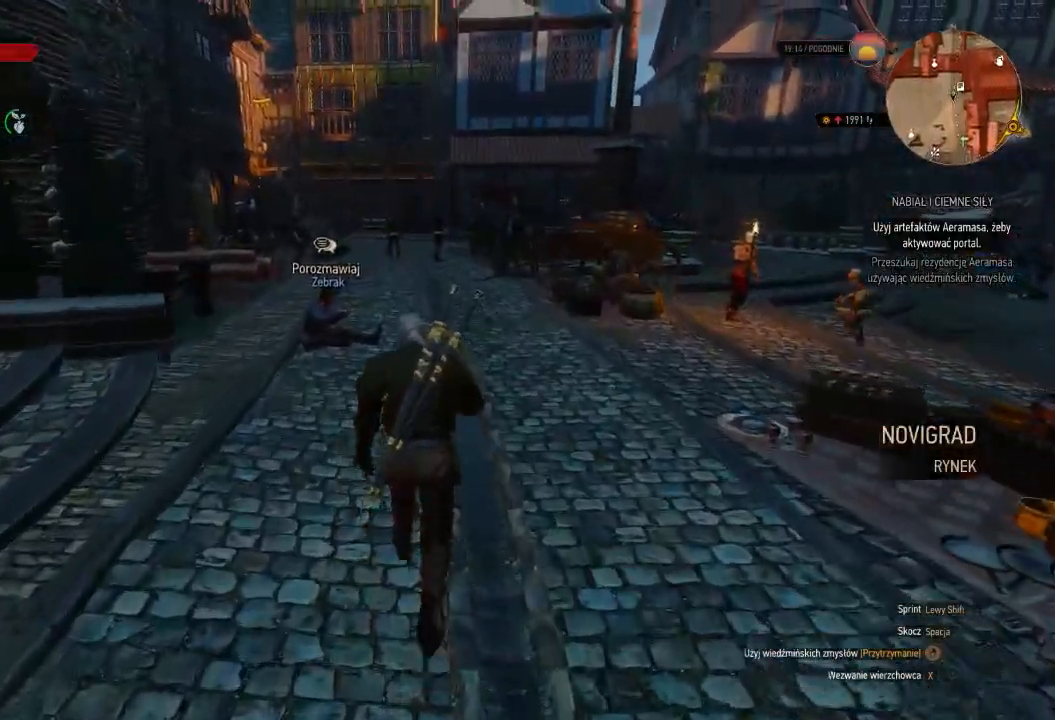
{"keys": ["shift", "w"], "mouse": [], "events": []}
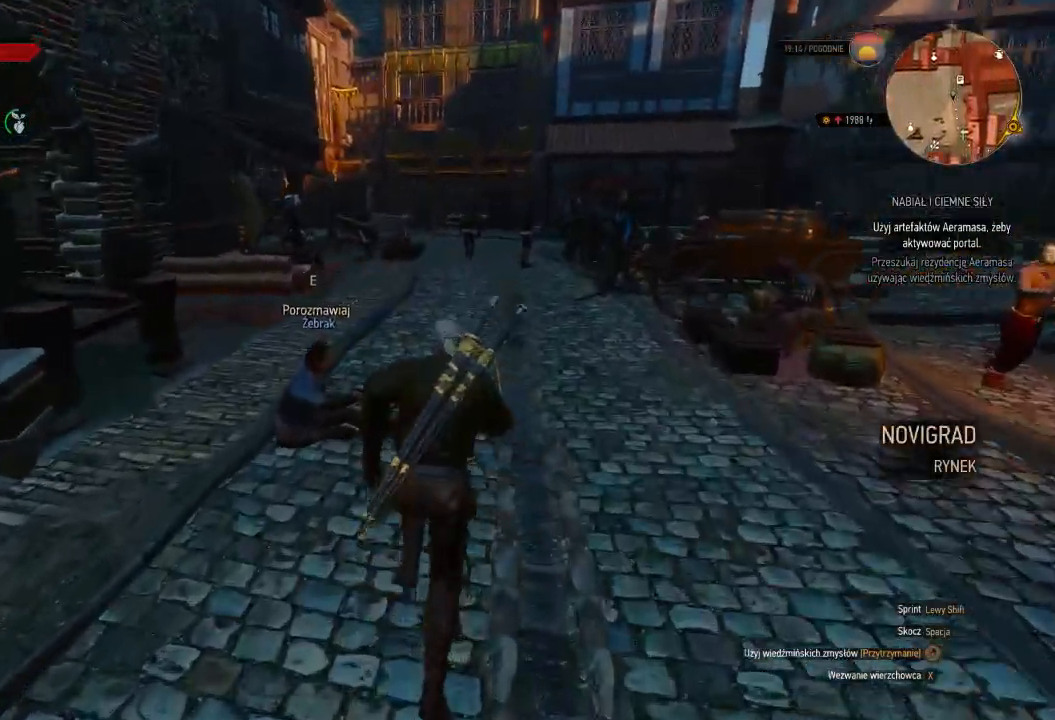
{"keys": ["shift", "w"], "mouse": [], "events": [[160, "d", "down"], [340, "d", "up"]]}
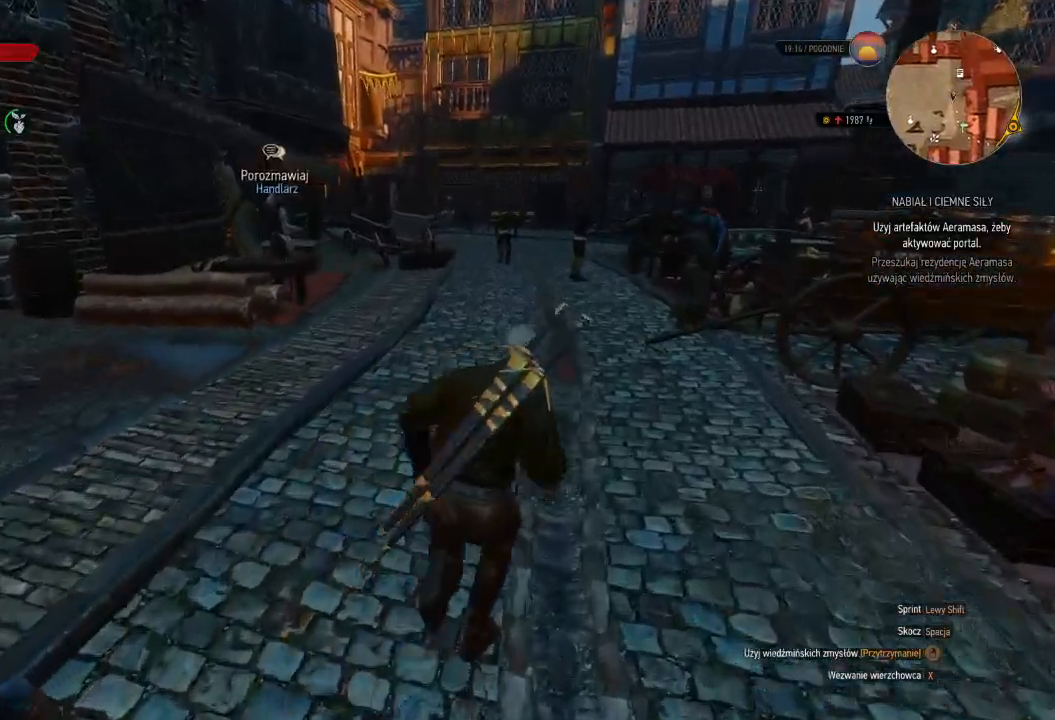
{"keys": ["shift", "w"], "mouse": [], "events": []}
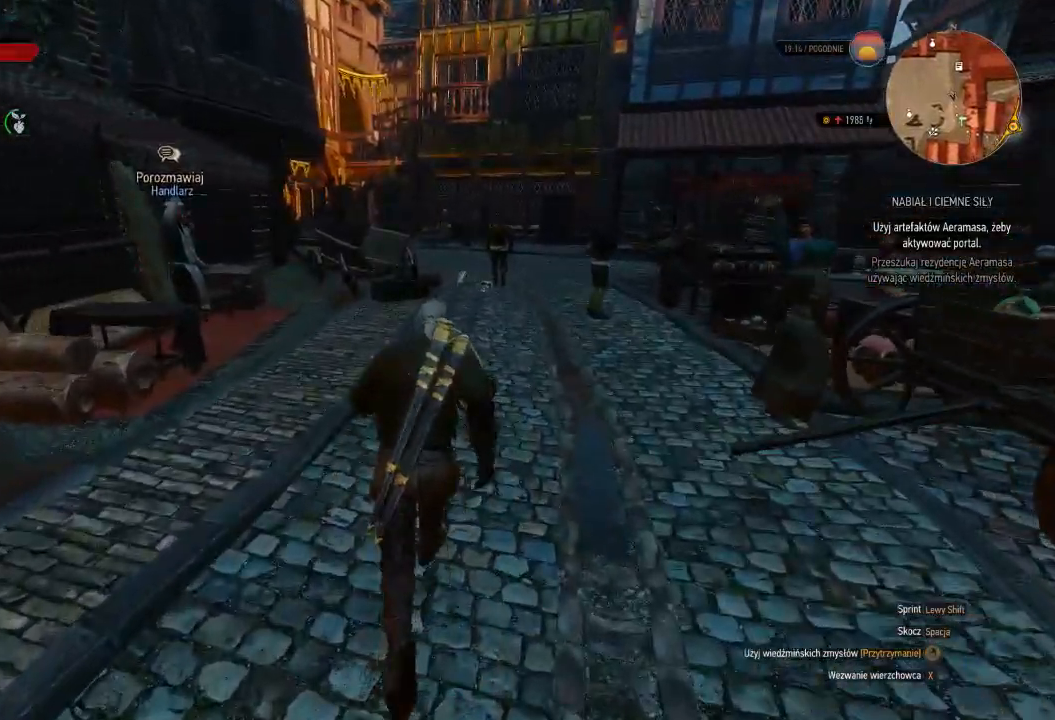
{"keys": ["d", "w"], "mouse": [], "events": [[100, "shift", "up"], [440, "d", "down"]]}
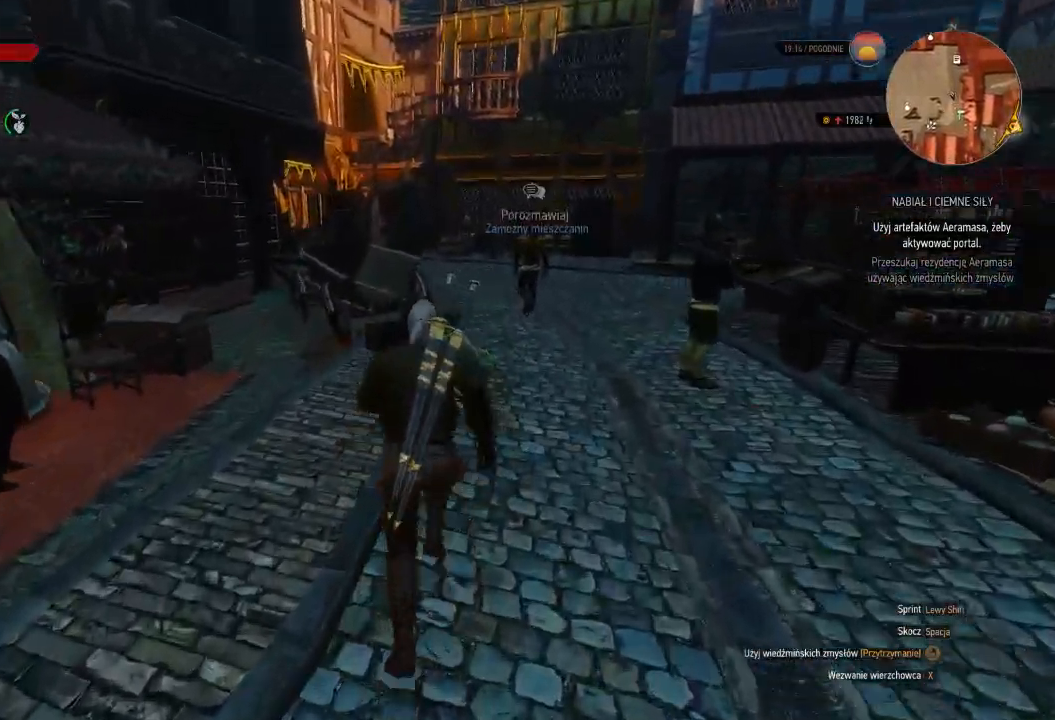
{"keys": ["d", "w"], "mouse": [], "events": []}
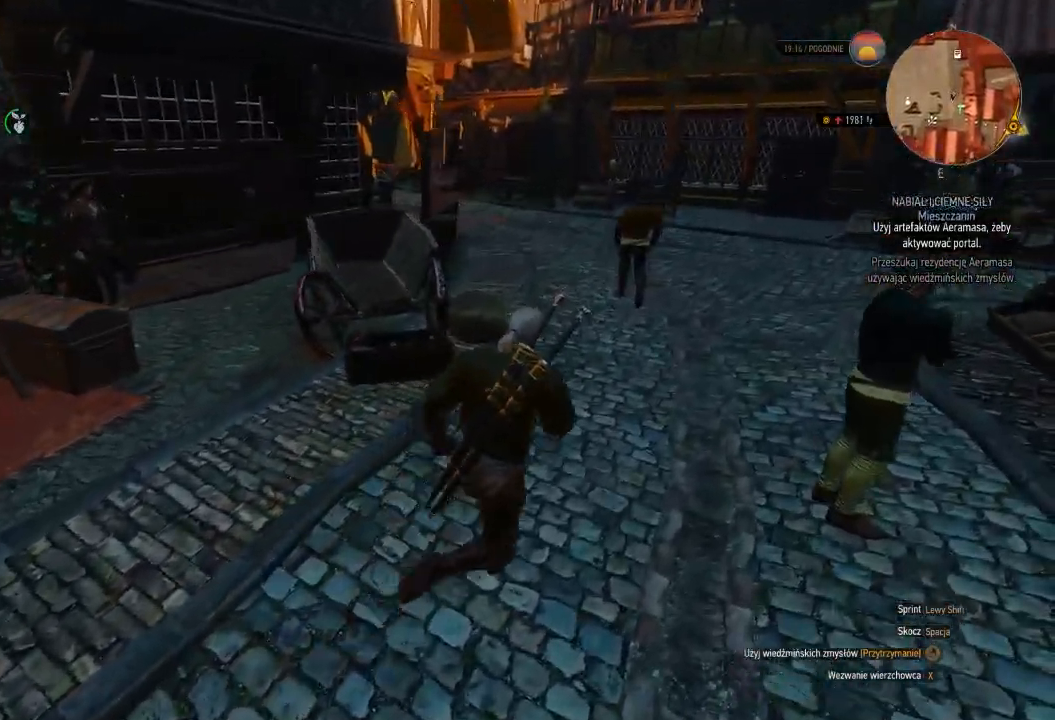
{"keys": ["w"], "mouse": [], "events": [[360, "d", "up"]]}
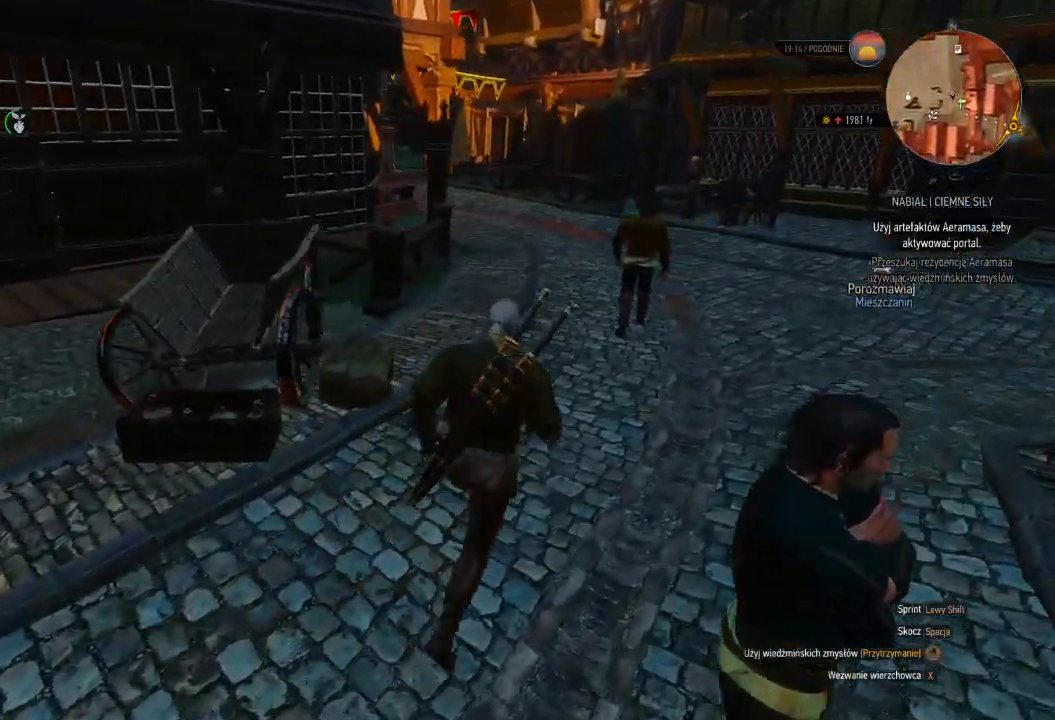
{"keys": ["w"], "mouse": [], "events": []}
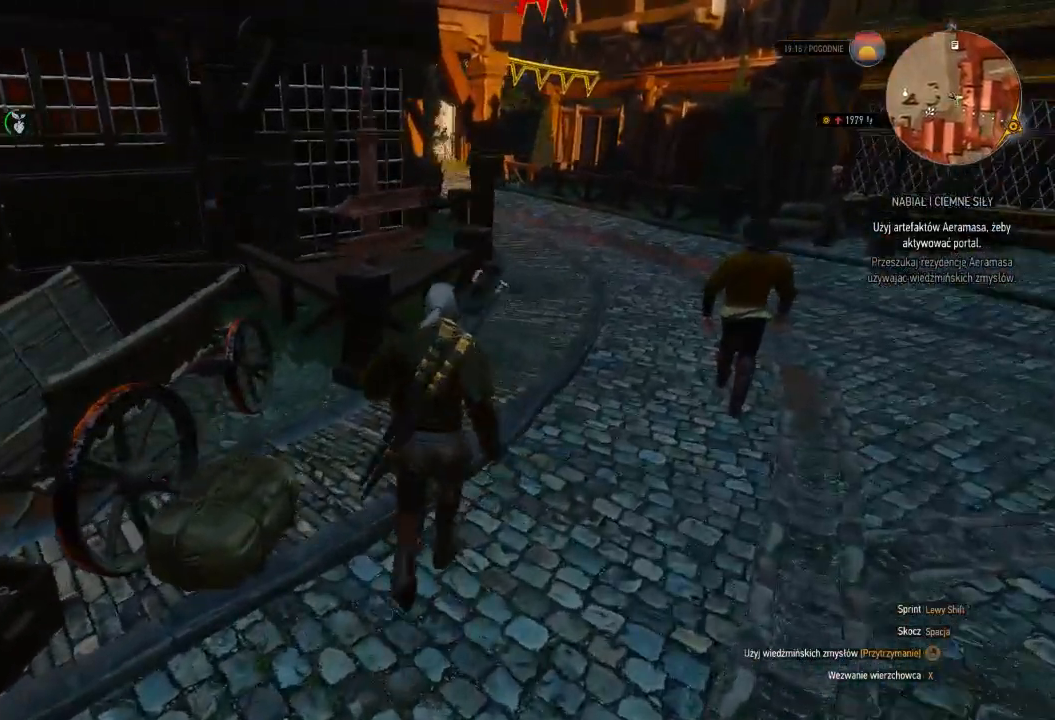
{"keys": [], "mouse": [], "events": [[60, "w", "up"], [240, "e", "down"], [360, "e", "up"]]}
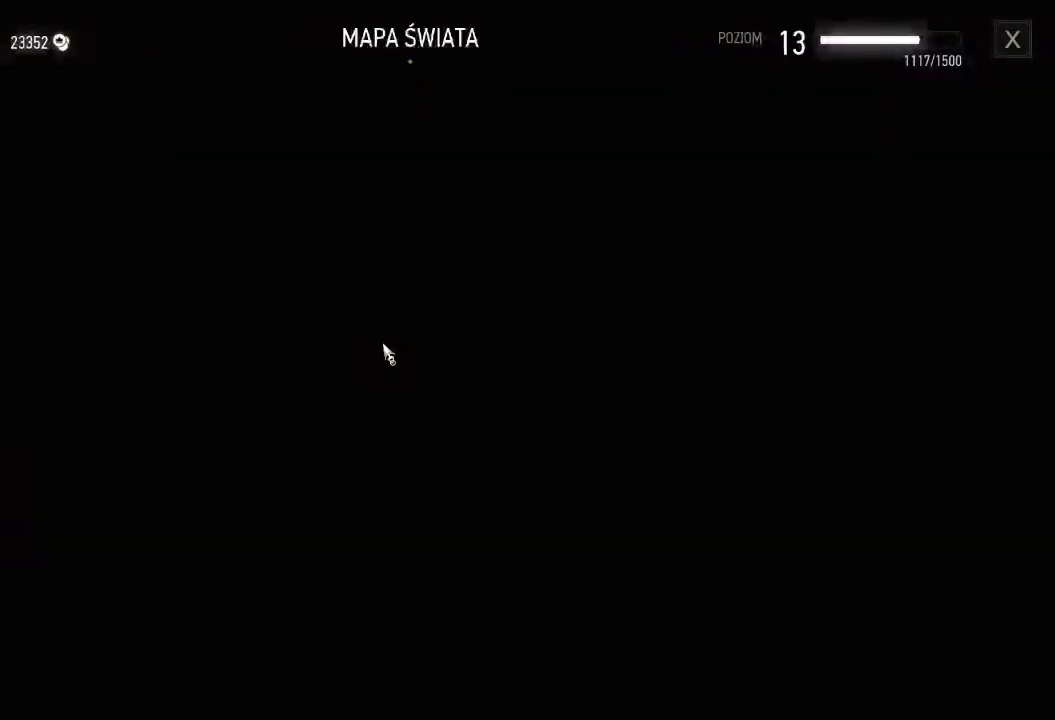
{"keys": [], "mouse": [], "events": []}
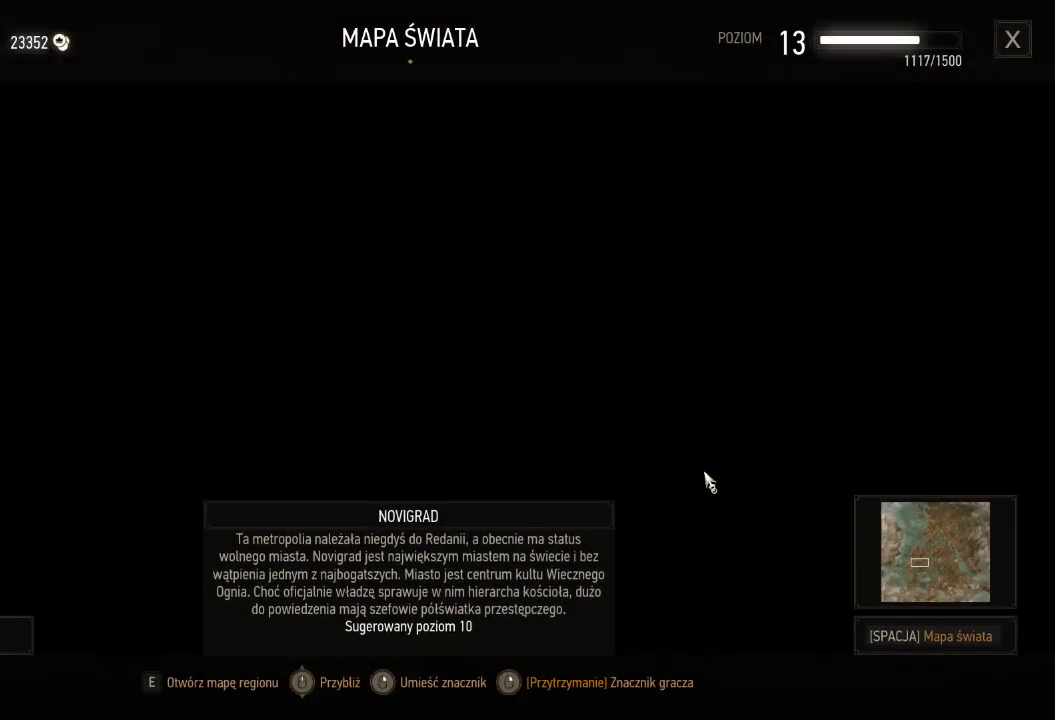
{"keys": [], "mouse": [], "events": []}